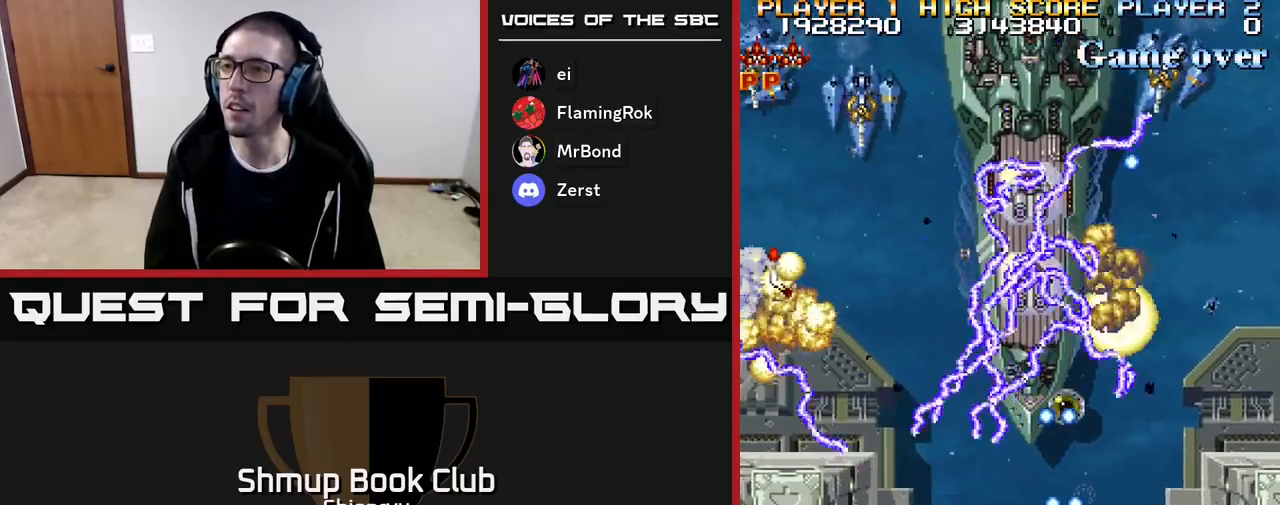
Gameplay with a controller (Xbox layout); each line is a JSON object with the inputs held at the frame after it. "events" lists button and stick changes between this image and that frame as [ms after this image, input, new state], when the widget could be followed in between. Not read: left_stick right_stick.
{"buttons": ["R2"], "events": [[17, "DPAD_UP", "down"], [133, "DPAD_LEFT", "up"], [200, "DPAD_LEFT", "down"], [217, "DPAD_UP", "up"], [250, "DPAD_DOWN", "down"], [317, "DPAD_LEFT", "up"], [467, "DPAD_DOWN", "up"]]}
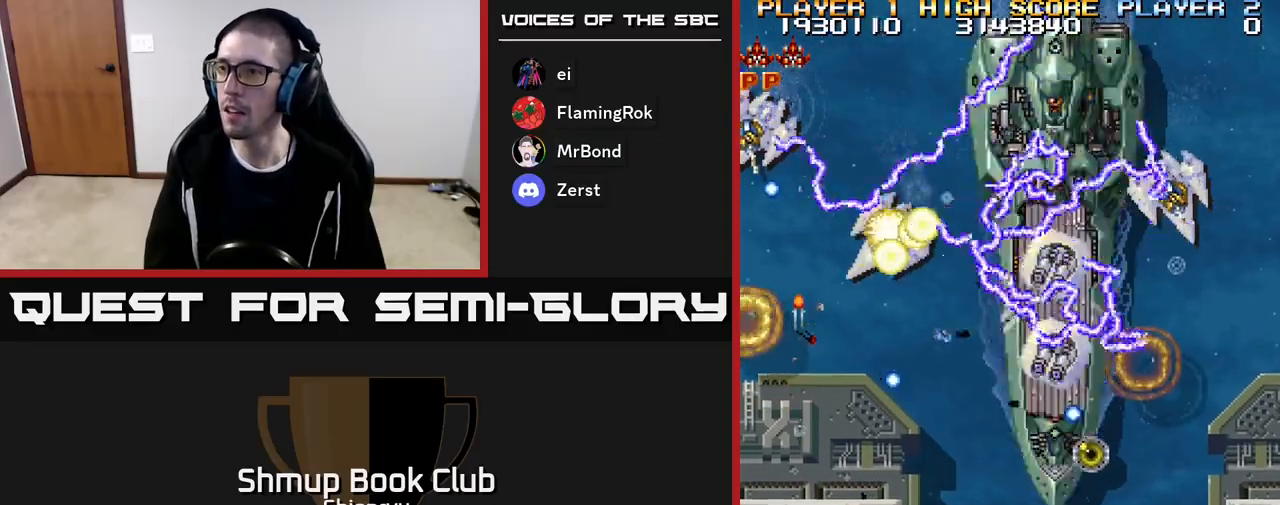
{"buttons": ["R2", "DPAD_DOWN"], "events": [[183, "DPAD_LEFT", "down"], [283, "DPAD_UP", "down"], [333, "DPAD_LEFT", "up"], [400, "DPAD_UP", "up"], [417, "DPAD_RIGHT", "down"], [483, "DPAD_DOWN", "down"], [483, "DPAD_RIGHT", "up"]]}
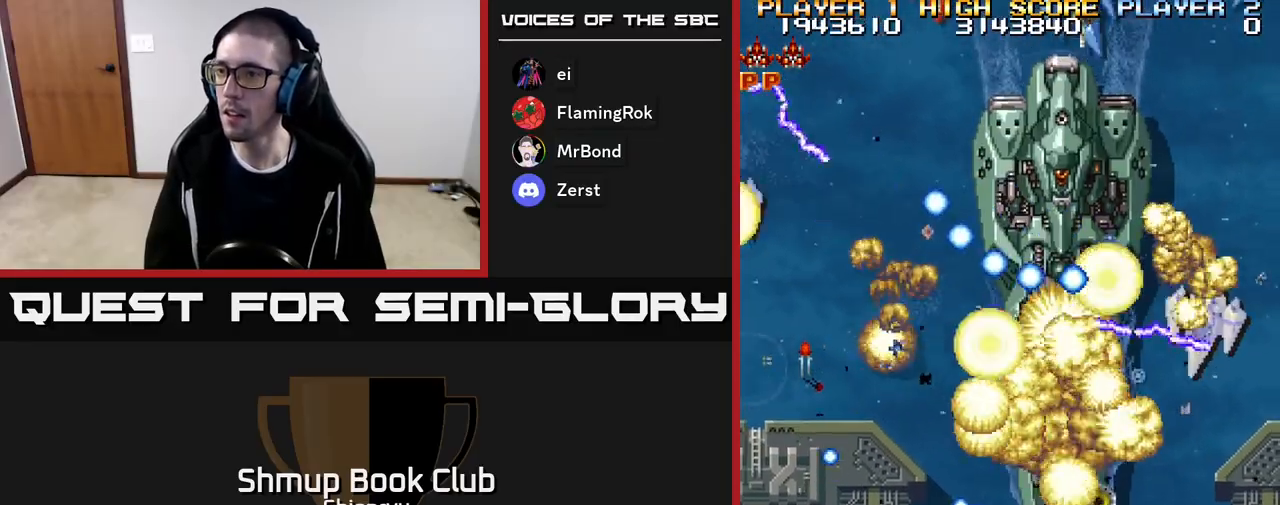
{"buttons": ["R2", "DPAD_DOWN", "DPAD_RIGHT"], "events": [[33, "DPAD_DOWN", "up"], [50, "DPAD_LEFT", "down"], [217, "DPAD_UP", "down"], [267, "DPAD_LEFT", "up"], [283, "DPAD_UP", "up"], [417, "DPAD_DOWN", "down"], [450, "DPAD_RIGHT", "down"]]}
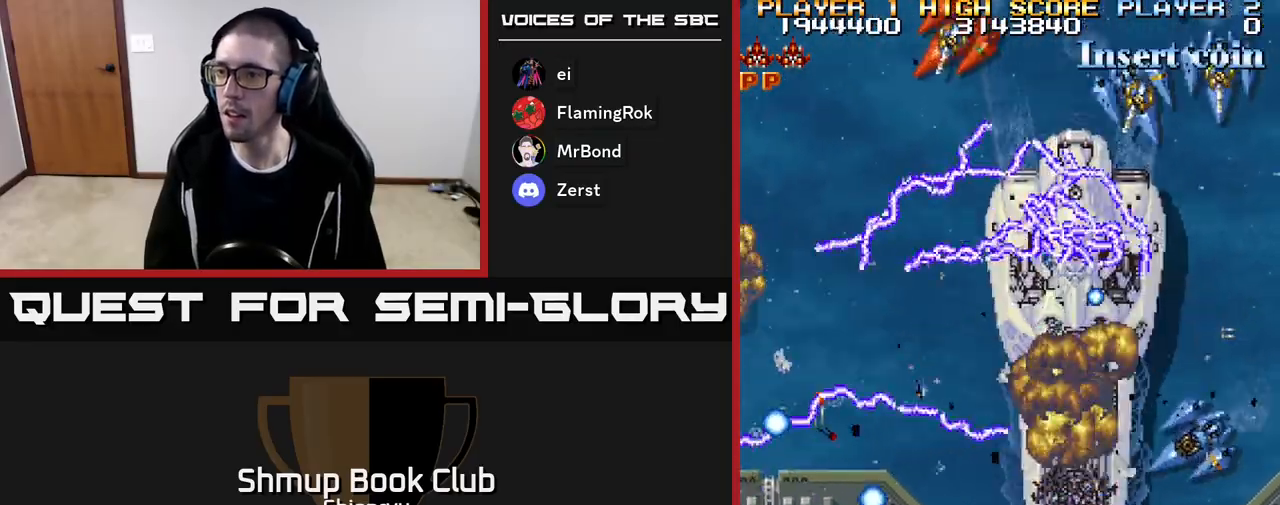
{"buttons": ["R2"], "events": [[183, "DPAD_DOWN", "up"], [217, "DPAD_RIGHT", "up"], [350, "DPAD_LEFT", "down"], [350, "DPAD_UP", "down"], [433, "DPAD_UP", "up"], [450, "DPAD_LEFT", "up"]]}
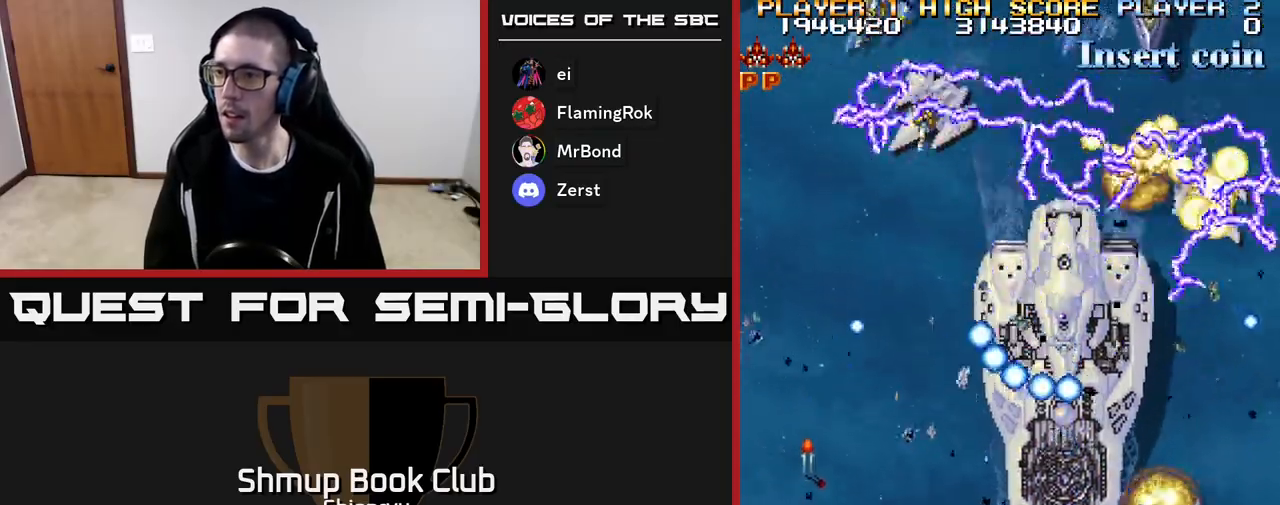
{"buttons": ["R2"], "events": [[117, "DPAD_RIGHT", "down"], [233, "DPAD_DOWN", "down"], [283, "DPAD_RIGHT", "up"], [300, "DPAD_DOWN", "up"]]}
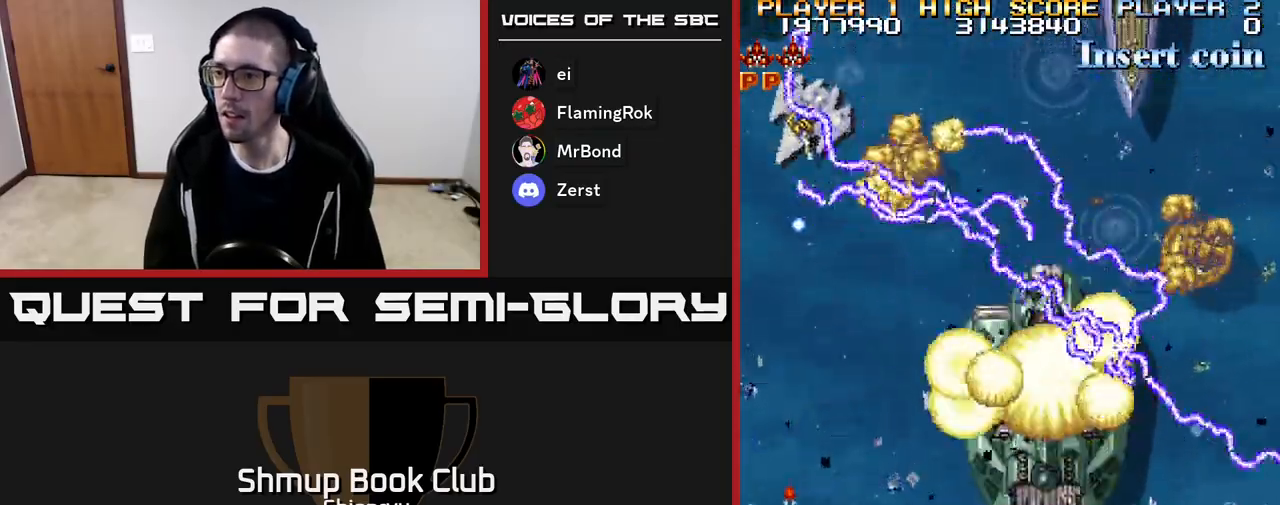
{"buttons": ["R2", "DPAD_RIGHT"], "events": [[33, "DPAD_DOWN", "down"], [33, "DPAD_RIGHT", "down"], [83, "DPAD_RIGHT", "up"], [100, "DPAD_DOWN", "up"], [400, "DPAD_RIGHT", "down"]]}
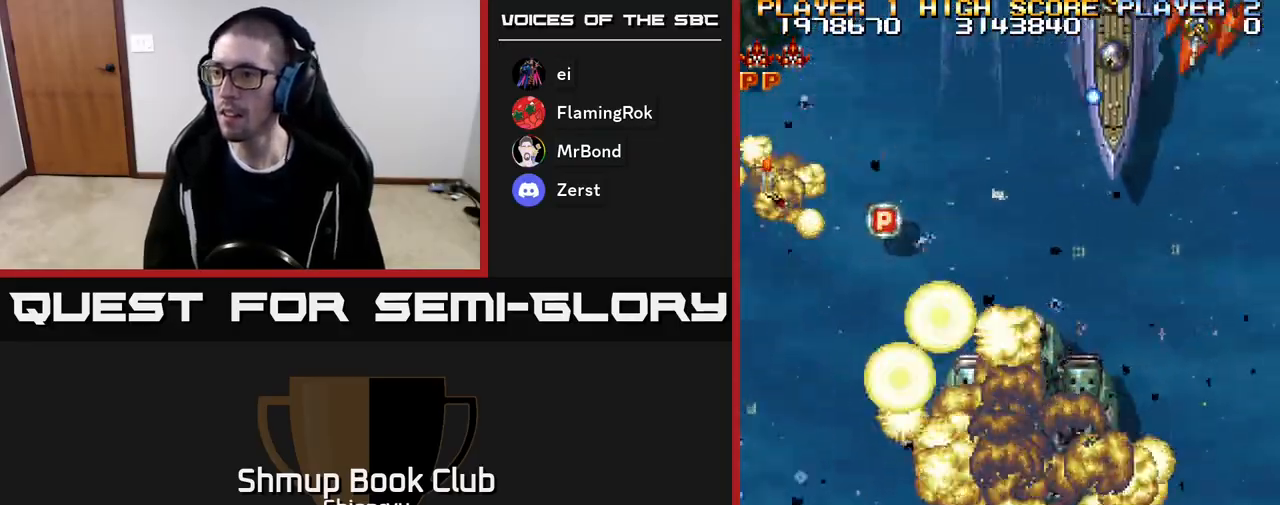
{"buttons": ["R2", "DPAD_UP", "DPAD_RIGHT"], "events": [[33, "DPAD_RIGHT", "up"], [33, "DPAD_UP", "down"], [117, "DPAD_LEFT", "down"], [150, "DPAD_UP", "up"], [467, "DPAD_UP", "down"], [483, "DPAD_LEFT", "up"], [500, "DPAD_RIGHT", "down"]]}
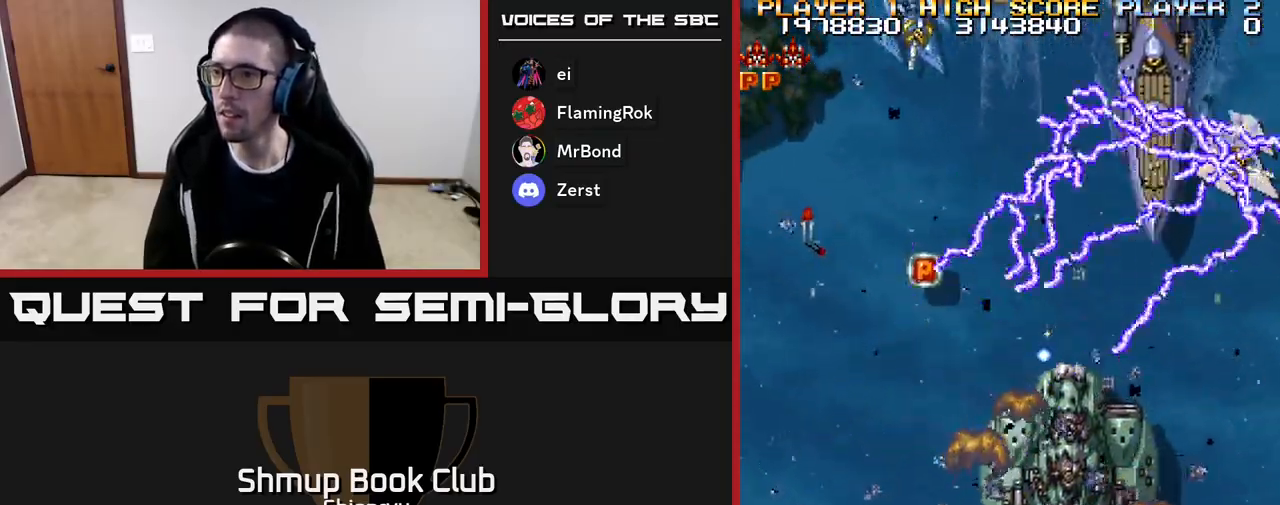
{"buttons": ["R2", "DPAD_UP"], "events": [[133, "DPAD_RIGHT", "up"], [317, "DPAD_RIGHT", "down"], [483, "DPAD_RIGHT", "up"]]}
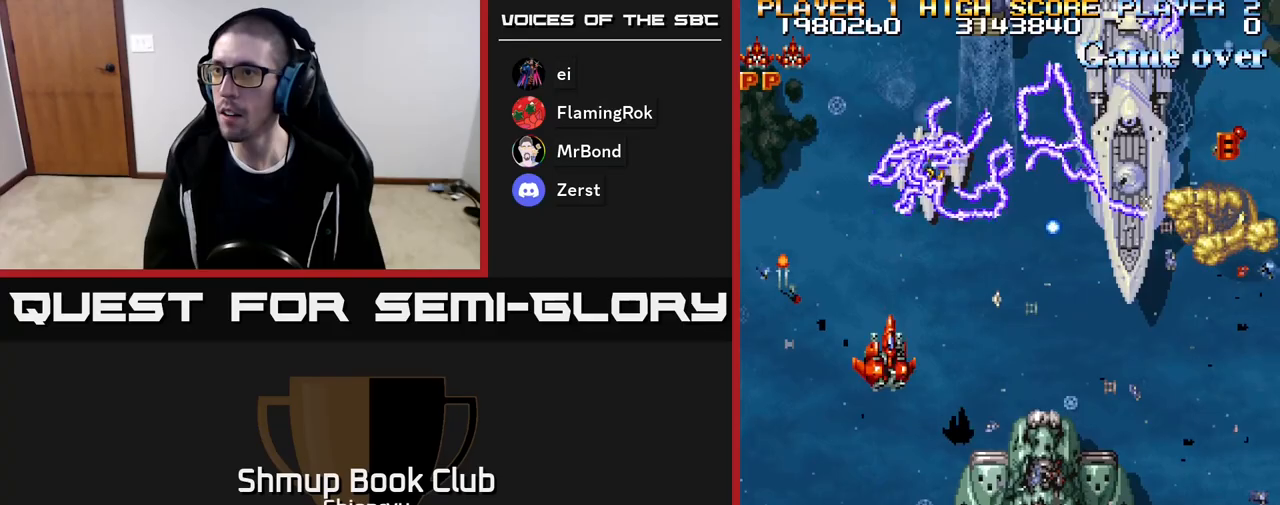
{"buttons": ["R2", "DPAD_RIGHT"], "events": [[33, "DPAD_LEFT", "down"], [117, "DPAD_UP", "up"], [317, "DPAD_LEFT", "up"], [417, "DPAD_UP", "down"], [450, "DPAD_RIGHT", "down"], [467, "DPAD_UP", "up"]]}
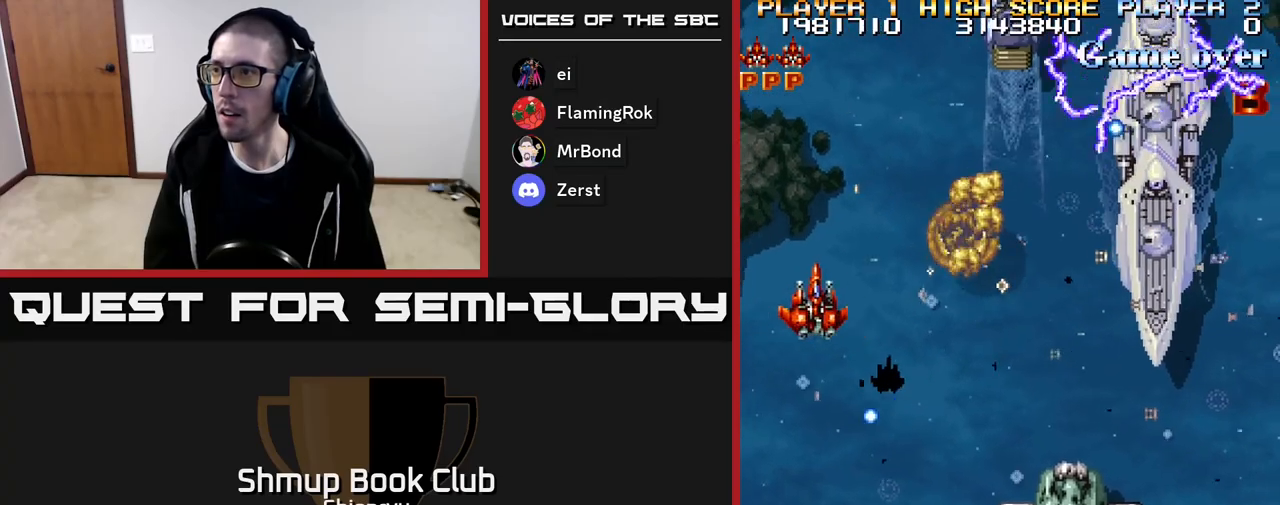
{"buttons": ["R2", "DPAD_RIGHT"], "events": [[50, "DPAD_DOWN", "down"], [467, "DPAD_DOWN", "up"]]}
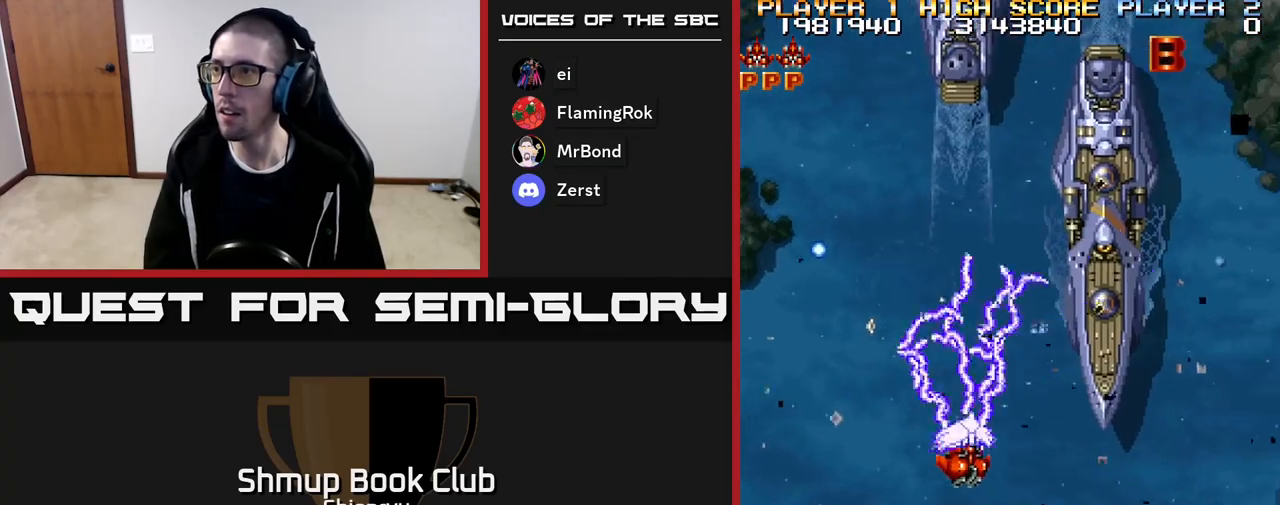
{"buttons": ["R2", "DPAD_DOWN", "DPAD_RIGHT"], "events": [[117, "DPAD_DOWN", "down"]]}
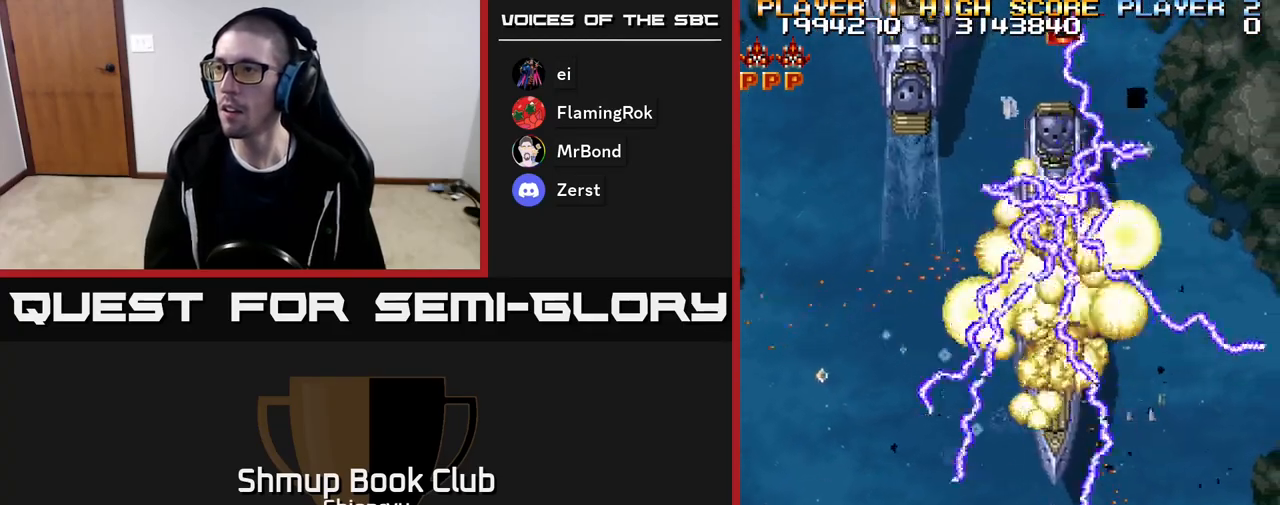
{"buttons": ["R2", "DPAD_LEFT"], "events": [[50, "DPAD_DOWN", "up"], [83, "DPAD_RIGHT", "up"], [450, "DPAD_LEFT", "down"]]}
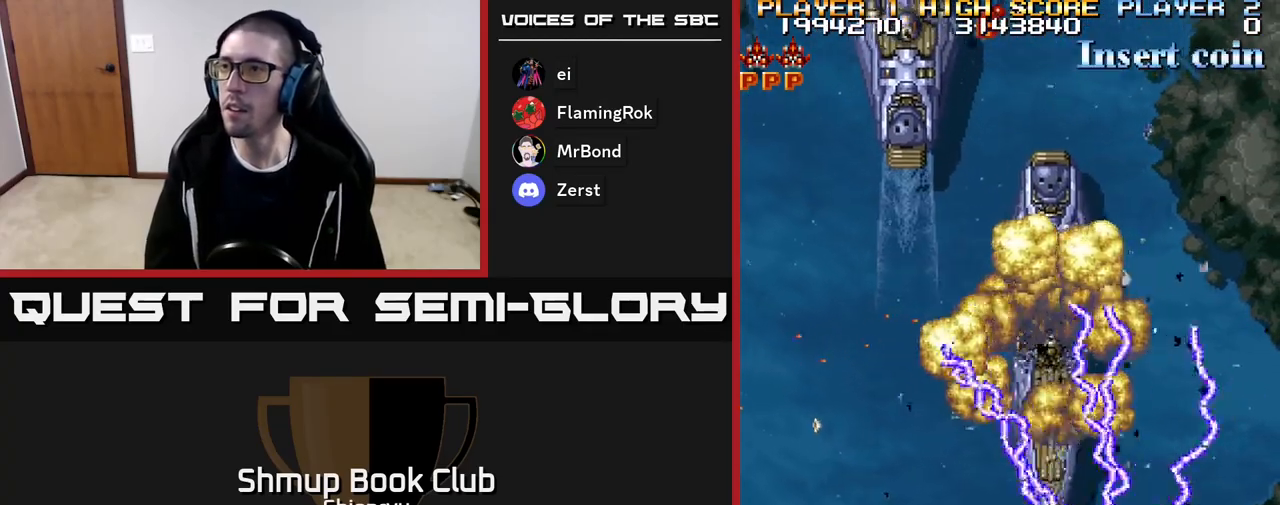
{"buttons": ["R2", "DPAD_UP", "DPAD_LEFT"], "events": [[150, "DPAD_UP", "down"]]}
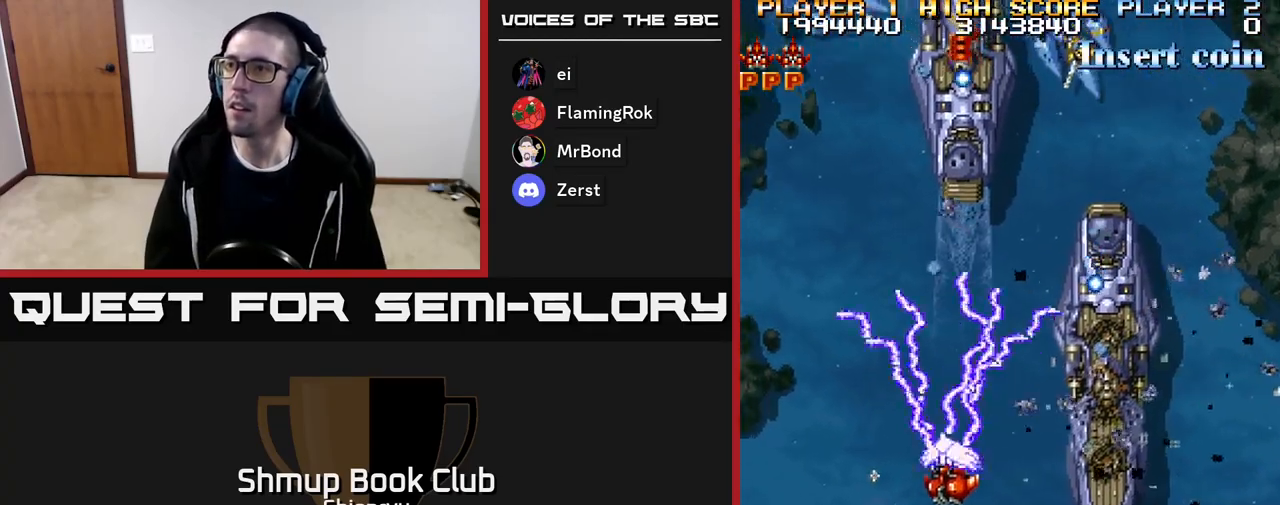
{"buttons": ["R2", "DPAD_DOWN", "DPAD_LEFT"], "events": [[50, "DPAD_LEFT", "up"], [217, "DPAD_UP", "up"], [367, "DPAD_DOWN", "down"], [400, "DPAD_LEFT", "down"]]}
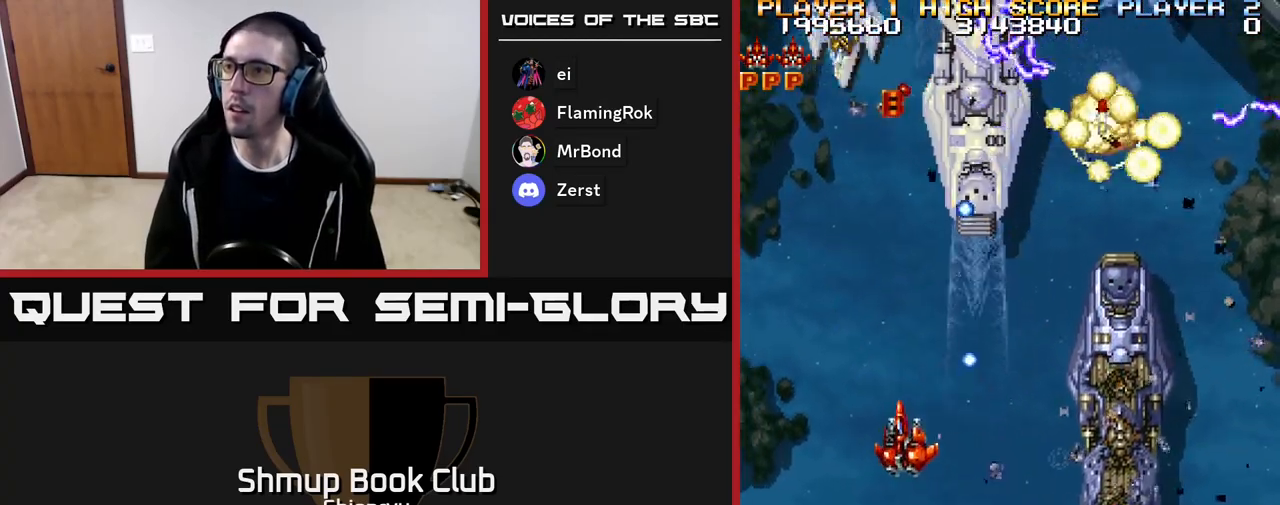
{"buttons": ["R2", "DPAD_RIGHT"], "events": [[67, "DPAD_DOWN", "up"], [217, "DPAD_LEFT", "up"], [317, "DPAD_DOWN", "down"], [333, "DPAD_RIGHT", "down"], [450, "DPAD_DOWN", "up"]]}
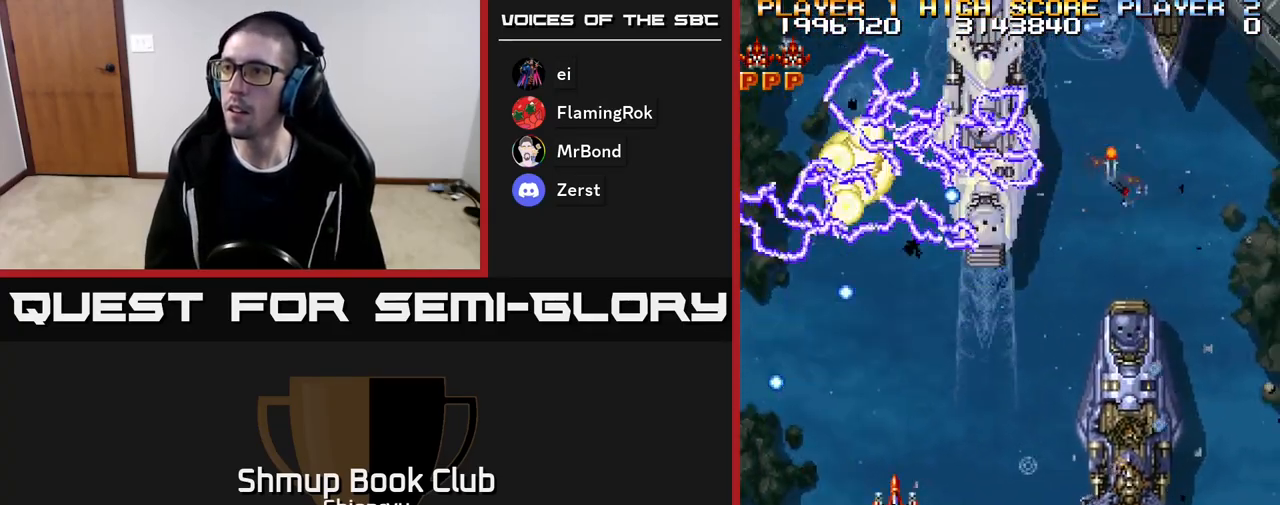
{"buttons": ["R2"], "events": [[67, "DPAD_UP", "down"], [167, "DPAD_UP", "up"], [250, "DPAD_DOWN", "down"], [350, "DPAD_RIGHT", "up"], [383, "DPAD_DOWN", "up"]]}
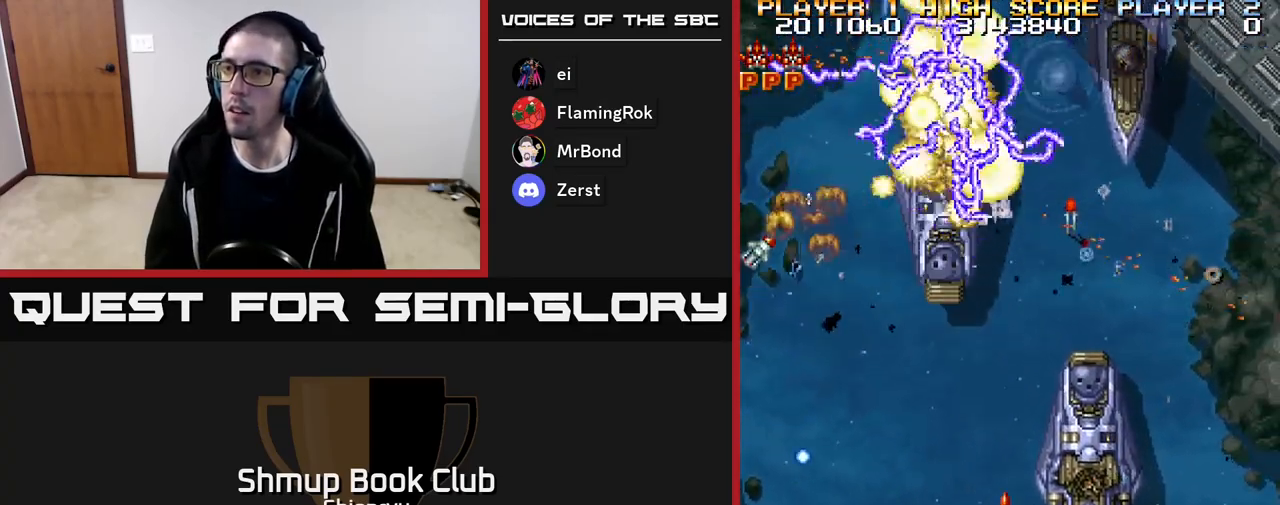
{"buttons": ["R2", "DPAD_DOWN"], "events": [[383, "DPAD_DOWN", "down"]]}
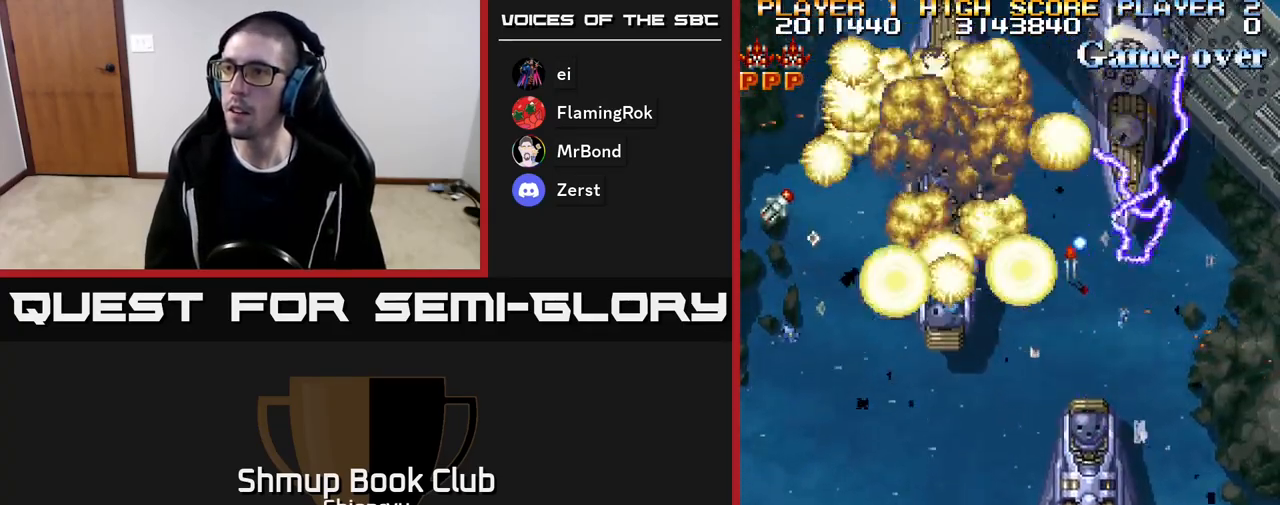
{"buttons": ["R2", "DPAD_DOWN"], "events": [[33, "DPAD_DOWN", "up"], [150, "DPAD_UP", "down"], [300, "DPAD_UP", "up"], [450, "DPAD_DOWN", "down"]]}
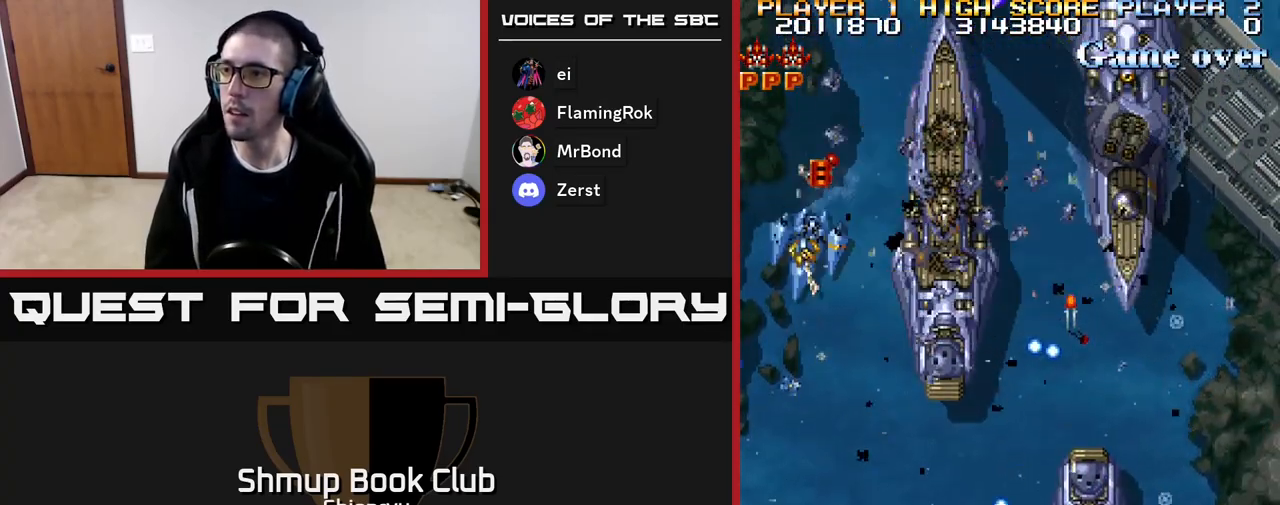
{"buttons": ["R2", "DPAD_LEFT"], "events": [[17, "DPAD_LEFT", "down"], [217, "DPAD_DOWN", "up"]]}
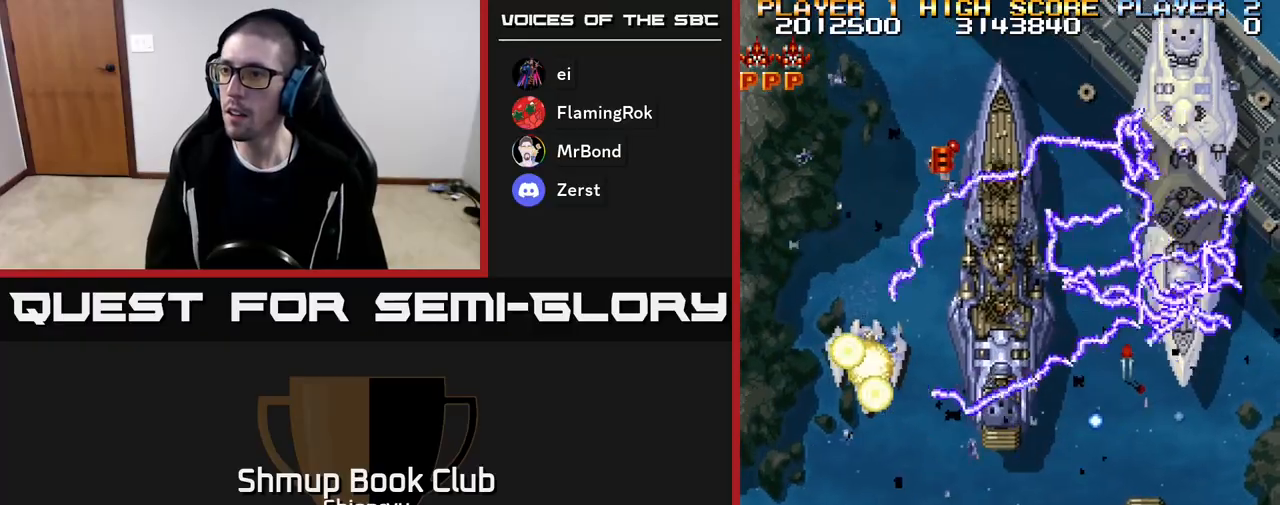
{"buttons": ["R2", "DPAD_RIGHT"], "events": [[33, "DPAD_LEFT", "up"], [317, "DPAD_LEFT", "down"], [433, "DPAD_LEFT", "up"], [483, "DPAD_RIGHT", "down"]]}
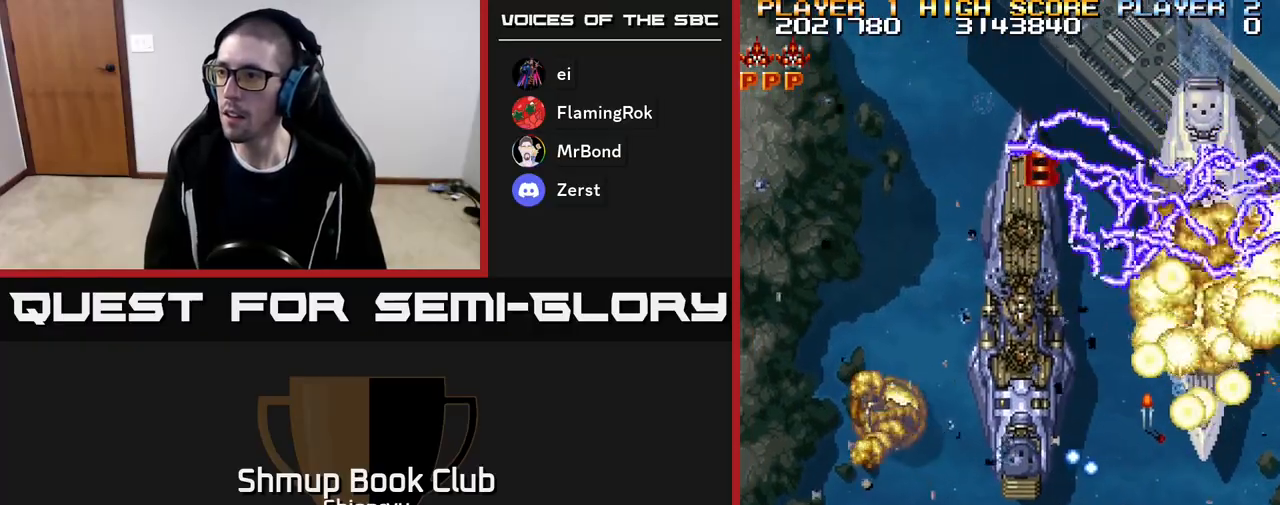
{"buttons": ["R2", "DPAD_RIGHT"], "events": [[217, "DPAD_RIGHT", "up"], [233, "DPAD_UP", "down"], [250, "DPAD_LEFT", "down"], [383, "DPAD_LEFT", "up"], [417, "DPAD_RIGHT", "down"], [417, "DPAD_UP", "up"]]}
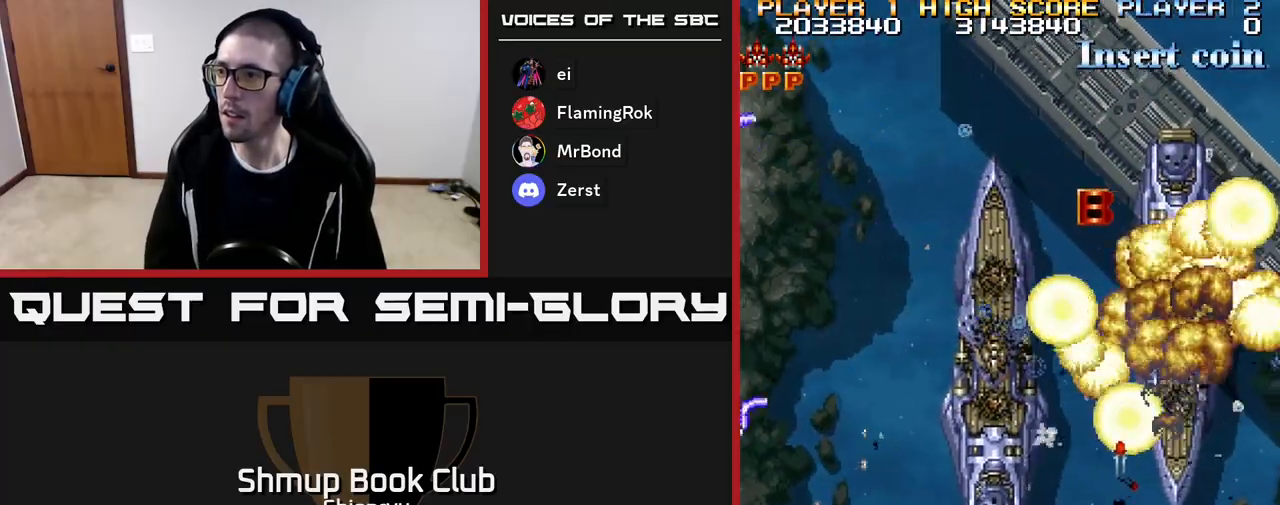
{"buttons": ["R2", "DPAD_UP", "DPAD_RIGHT"], "events": [[133, "DPAD_DOWN", "down"], [267, "DPAD_DOWN", "up"], [400, "DPAD_UP", "down"]]}
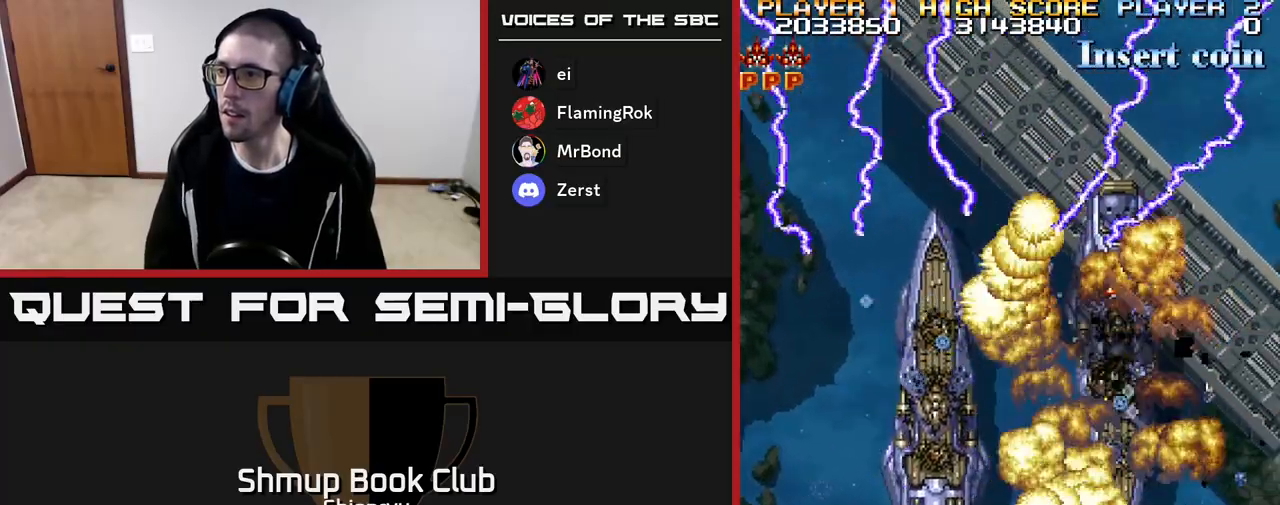
{"buttons": ["R2", "DPAD_UP"], "events": [[483, "DPAD_RIGHT", "up"]]}
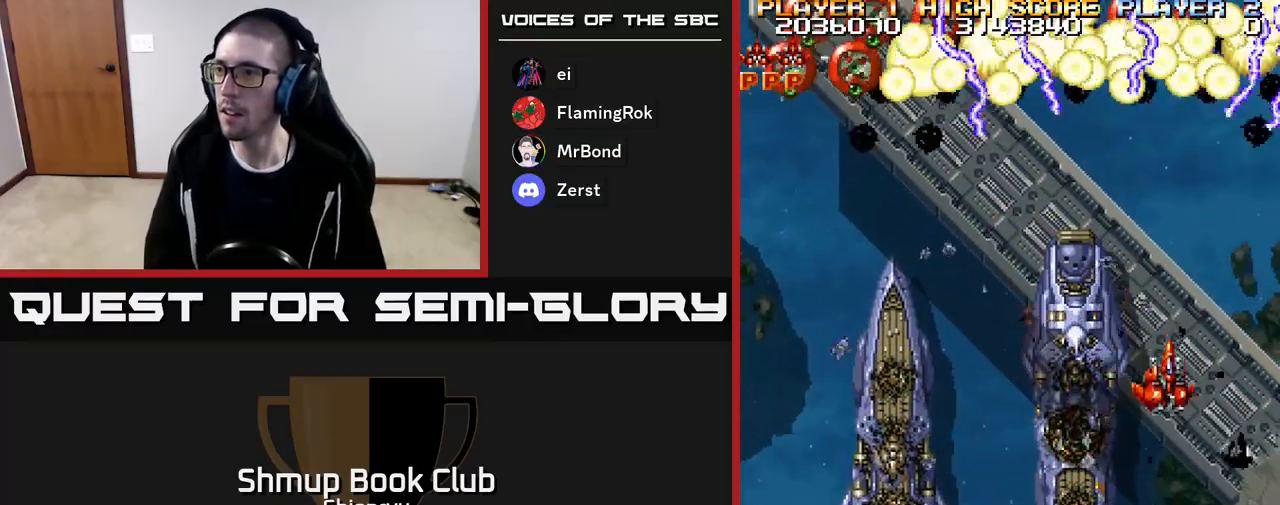
{"buttons": ["R2", "DPAD_DOWN", "DPAD_LEFT"], "events": [[83, "DPAD_LEFT", "down"], [117, "DPAD_UP", "up"], [217, "DPAD_DOWN", "down"]]}
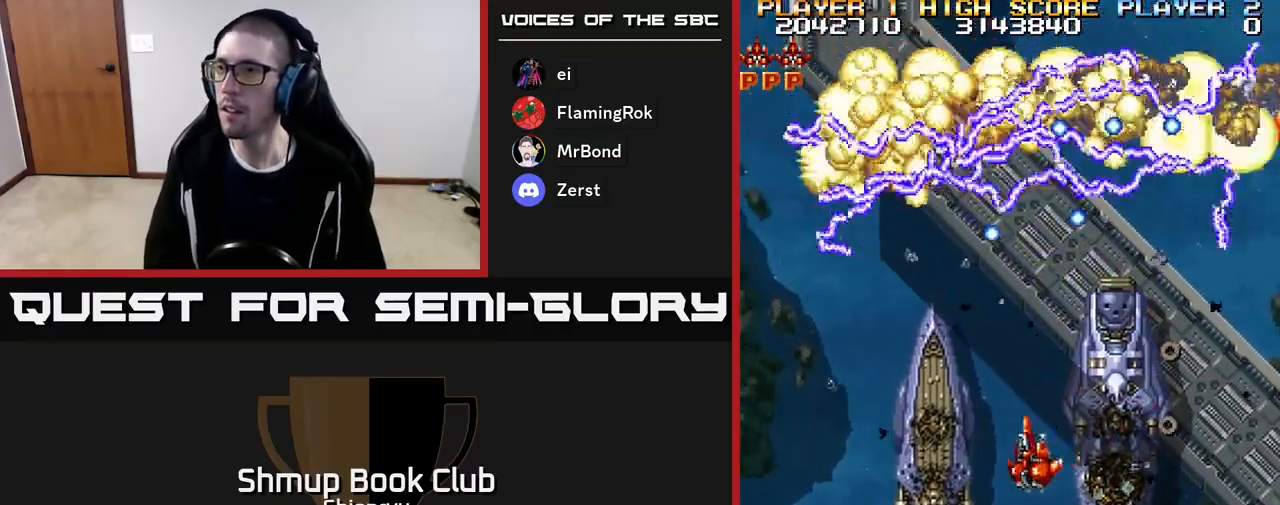
{"buttons": ["R2", "DPAD_DOWN", "DPAD_LEFT"], "events": [[33, "DPAD_LEFT", "up"], [83, "DPAD_RIGHT", "down"], [100, "DPAD_DOWN", "up"], [250, "DPAD_DOWN", "down"], [300, "DPAD_RIGHT", "up"], [383, "DPAD_LEFT", "down"]]}
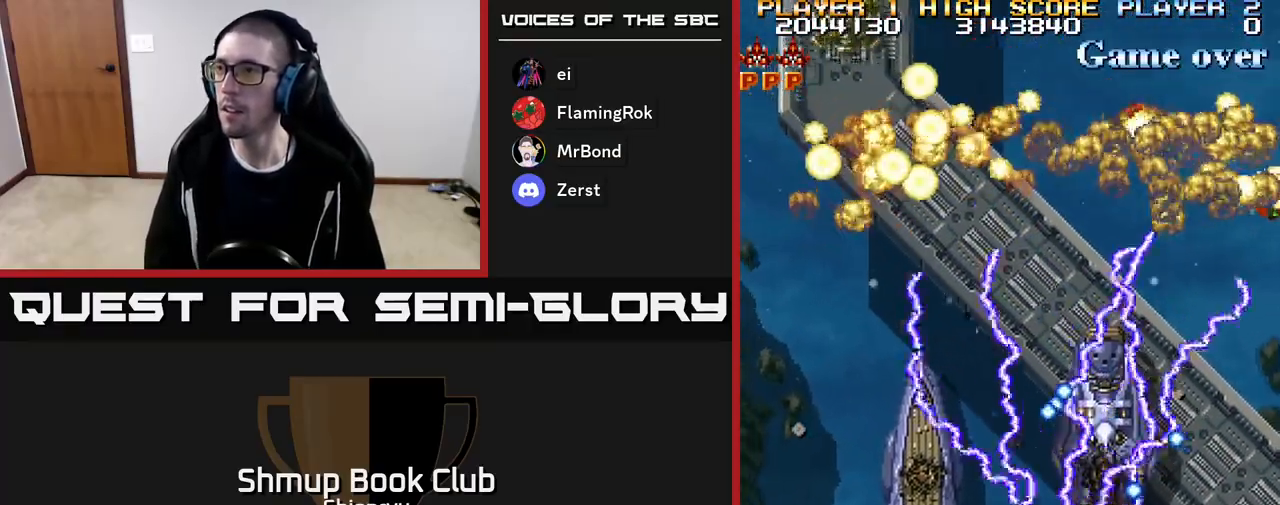
{"buttons": ["R2", "DPAD_UP"], "events": [[17, "DPAD_DOWN", "up"], [417, "DPAD_UP", "down"], [467, "DPAD_LEFT", "up"]]}
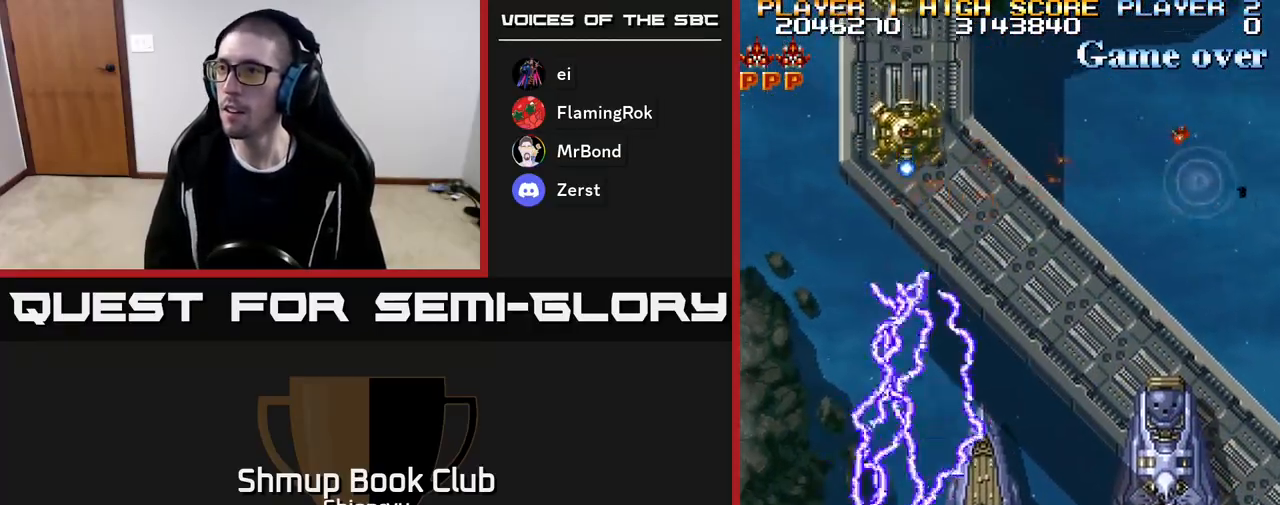
{"buttons": ["R2", "DPAD_RIGHT"], "events": [[67, "DPAD_RIGHT", "down"], [83, "DPAD_UP", "up"]]}
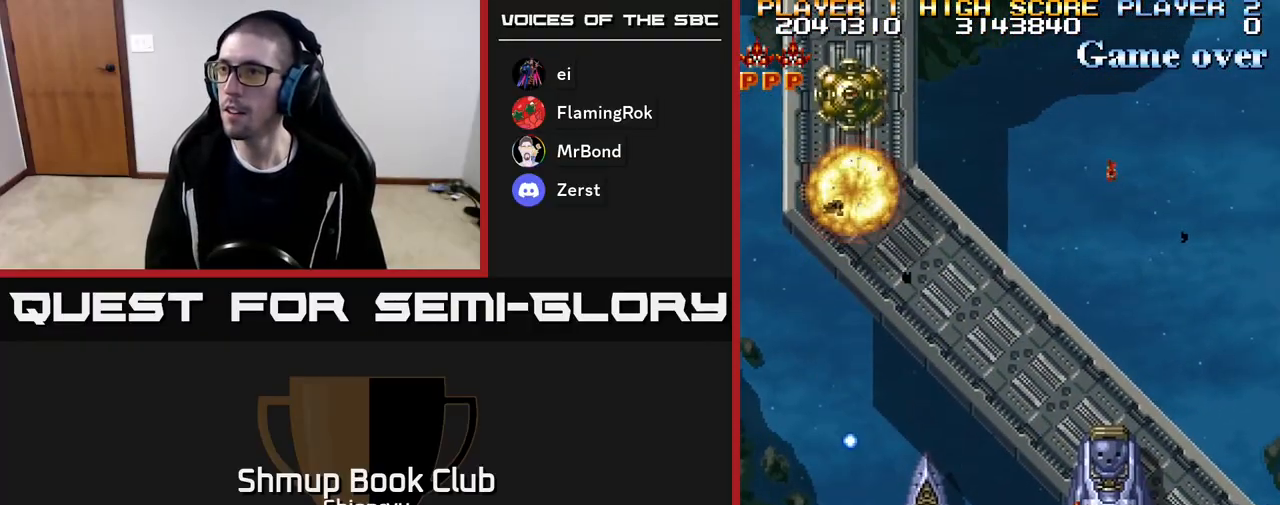
{"buttons": ["R2", "DPAD_LEFT"], "events": [[50, "DPAD_RIGHT", "up"], [383, "DPAD_LEFT", "down"]]}
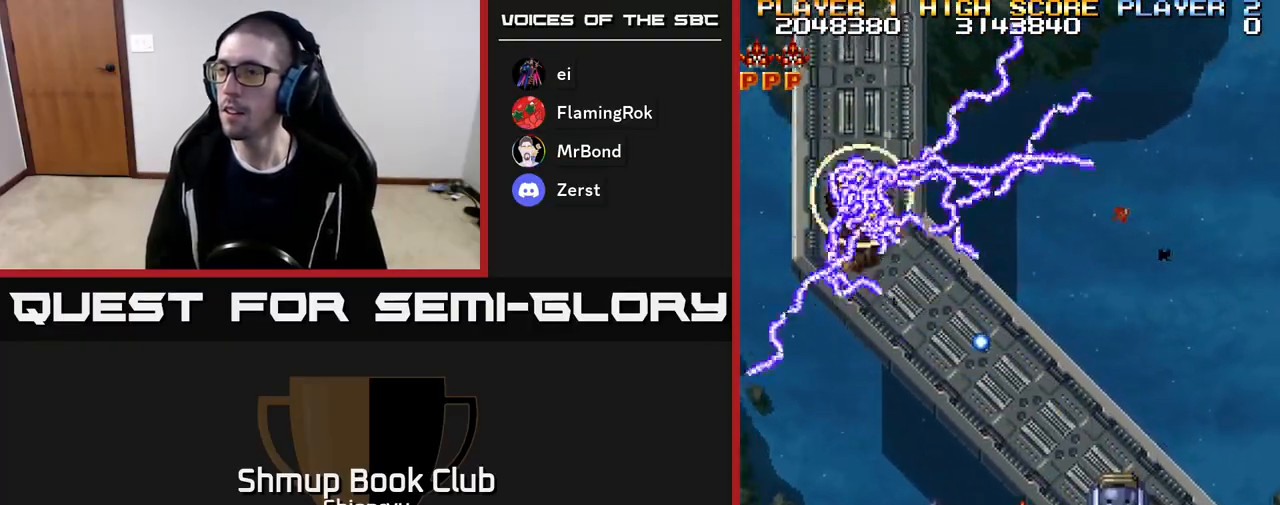
{"buttons": ["R2", "DPAD_UP"], "events": [[317, "DPAD_UP", "down"], [350, "DPAD_LEFT", "up"]]}
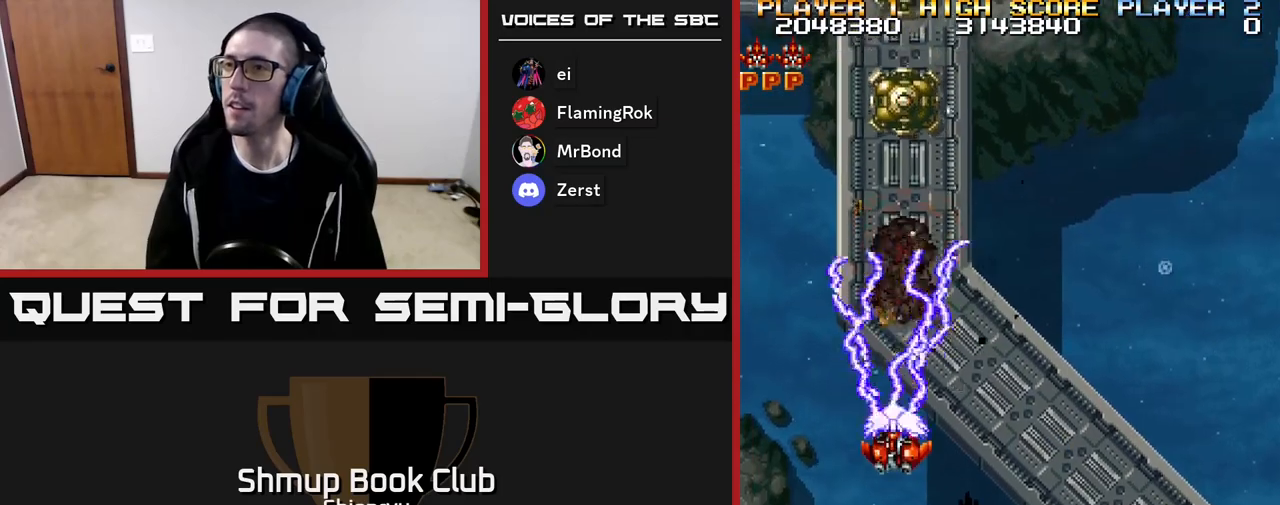
{"buttons": ["R2", "DPAD_DOWN", "DPAD_RIGHT"], "events": [[33, "DPAD_UP", "up"], [383, "DPAD_RIGHT", "down"], [417, "DPAD_DOWN", "down"]]}